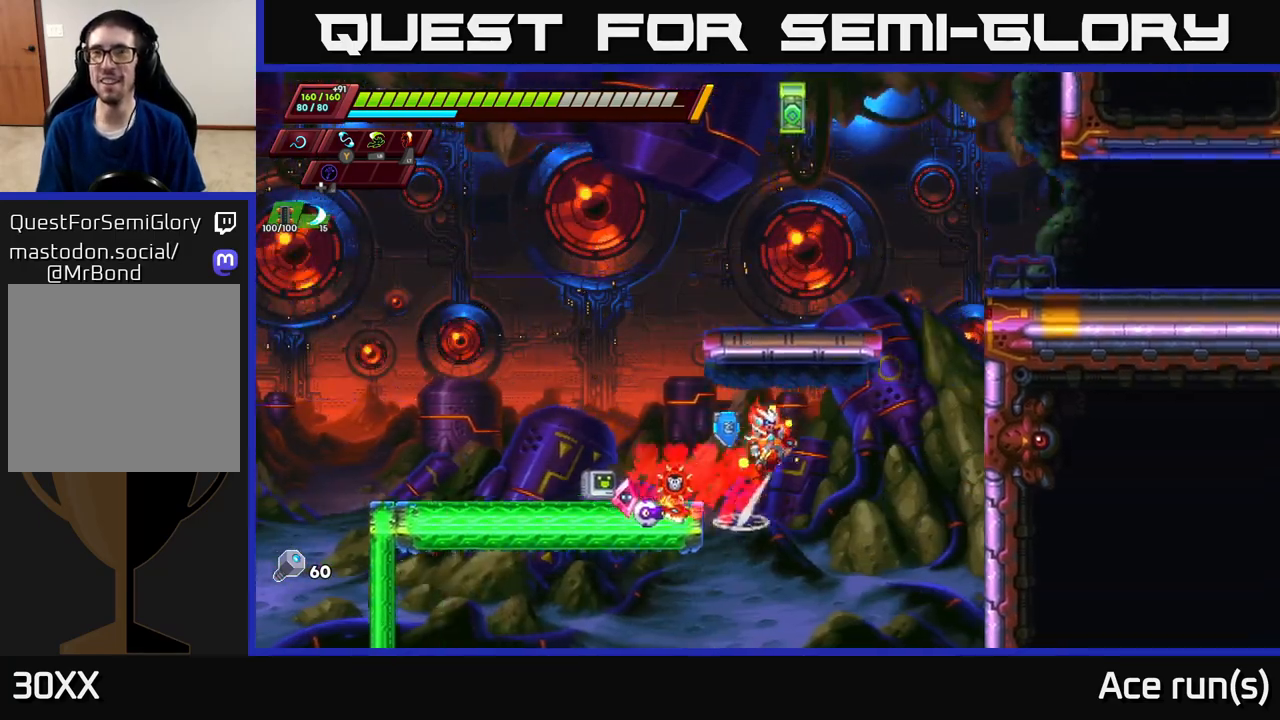
Gameplay with a controller (Xbox layout); each line is a JSON object with the inputs held at the frame after it. "events" lists button and stick changes between this image and that frame as [ms after this image, input, new state], when the widget could be followed in between.
{"buttons": ["A", "R2"], "left_stick": "right", "right_stick": "center", "events": [[317, "A", "up"], [417, "A", "down"]]}
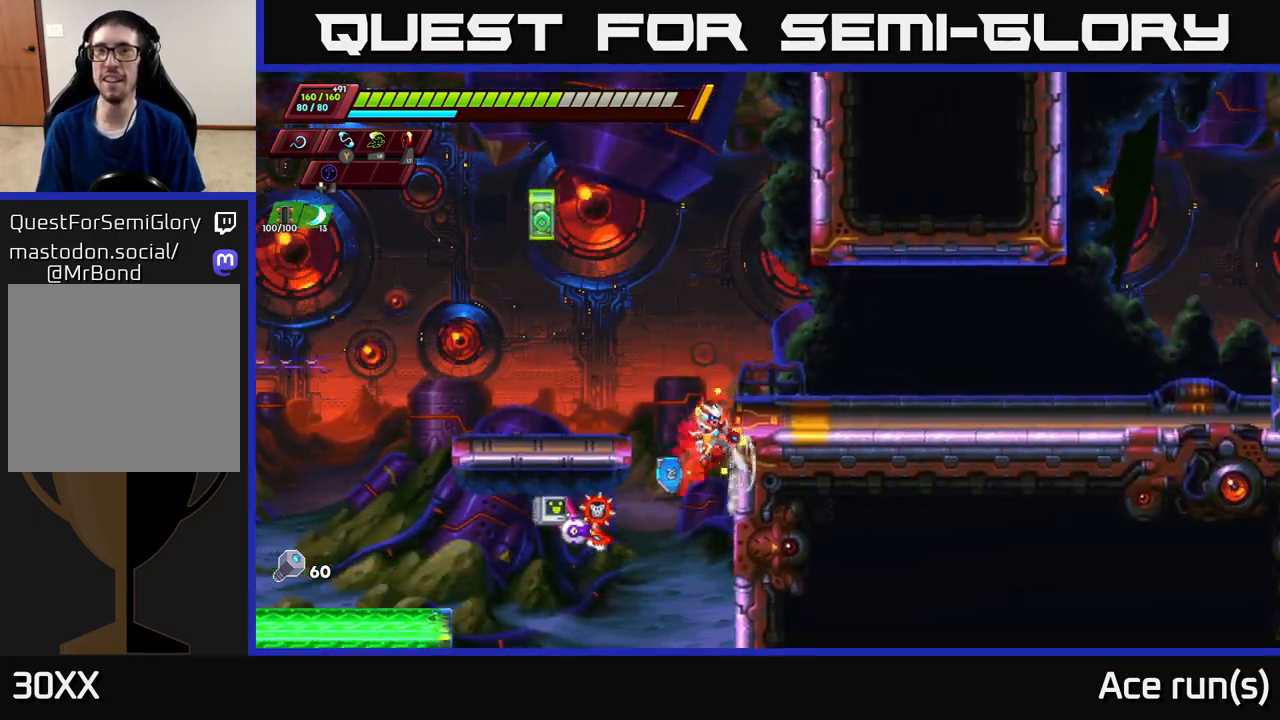
{"buttons": [], "left_stick": "left", "right_stick": "center", "events": [[267, "A", "up"], [333, "R2", "up"], [417, "left_stick", "left"]]}
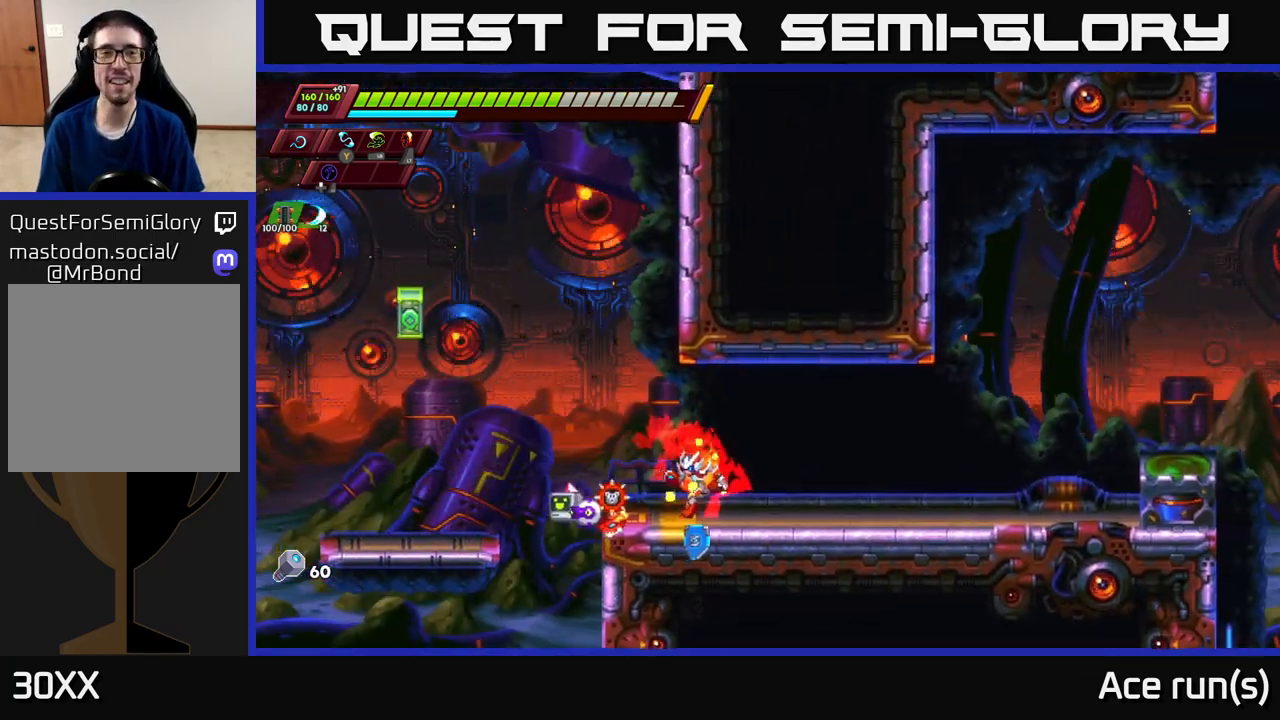
{"buttons": [], "left_stick": "center", "right_stick": "center", "events": [[33, "R2", "down"], [83, "A", "down"], [250, "X", "down"], [417, "X", "up"], [433, "R2", "up"], [450, "A", "up"], [500, "left_stick", "center"]]}
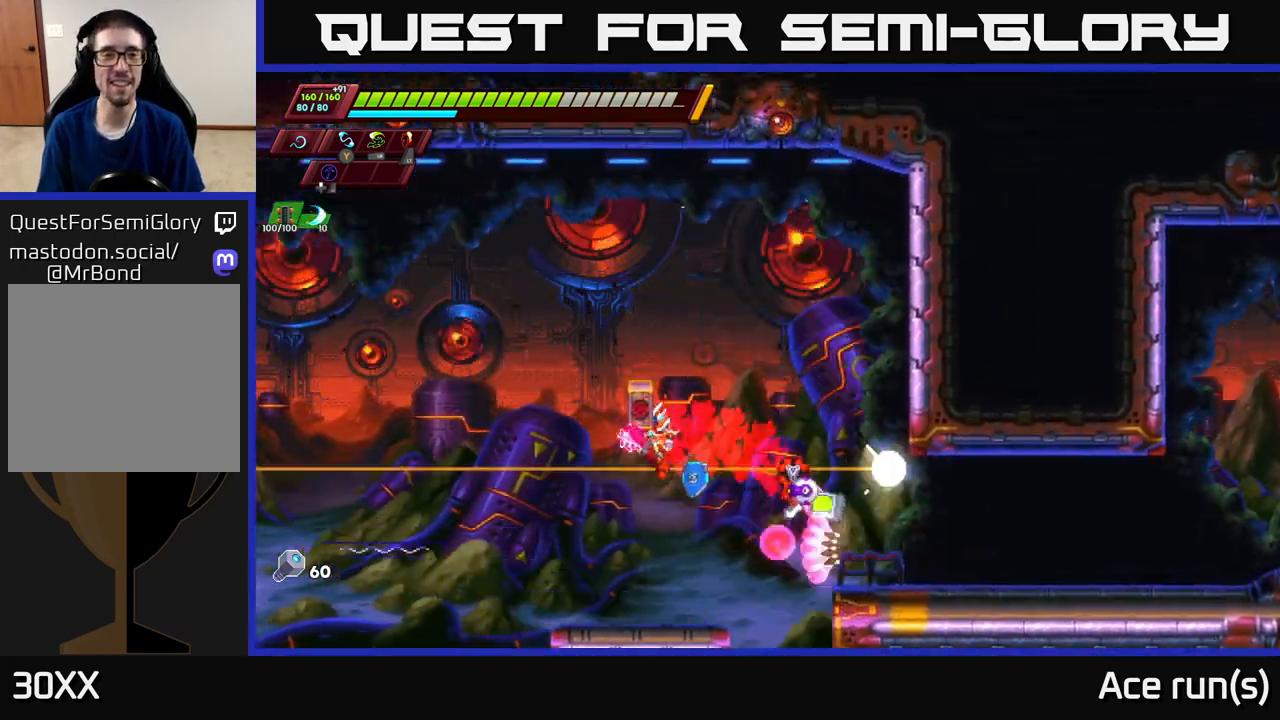
{"buttons": ["A"], "left_stick": "right", "right_stick": "center", "events": [[350, "left_stick", "right"], [483, "A", "down"]]}
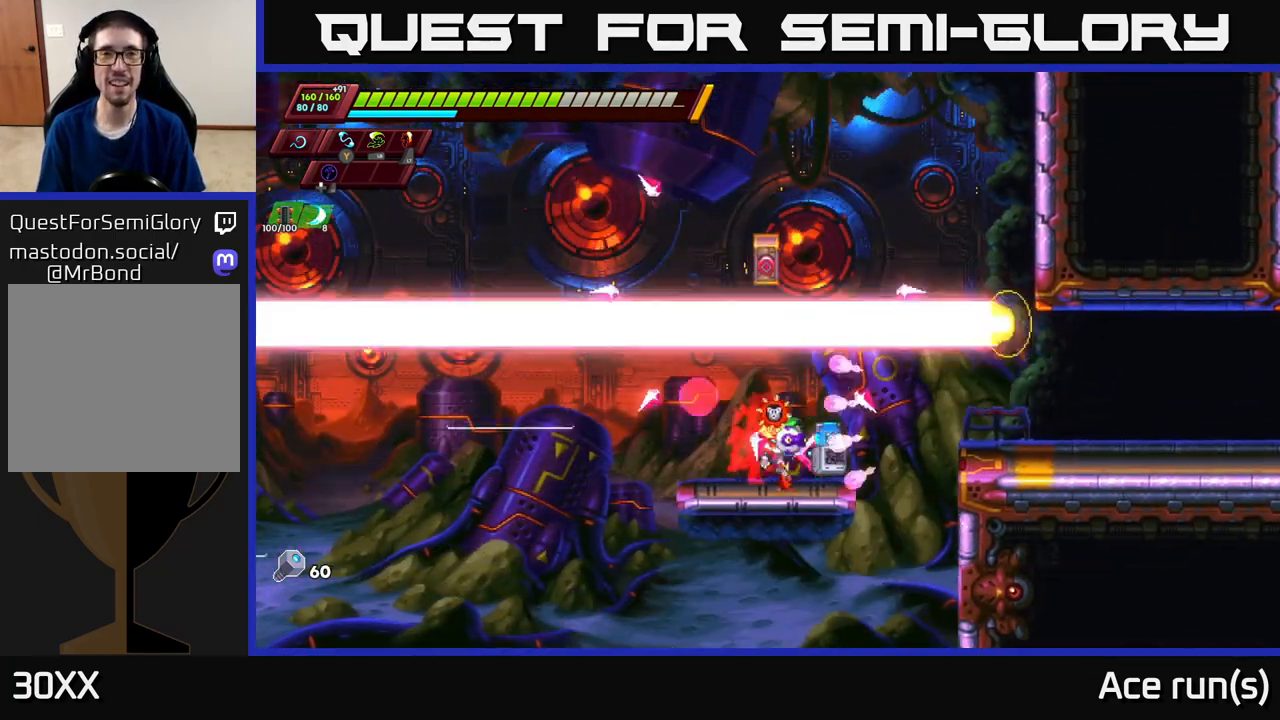
{"buttons": [], "left_stick": "right", "right_stick": "center", "events": [[17, "R2", "down"], [67, "R2", "up"], [183, "A", "up"]]}
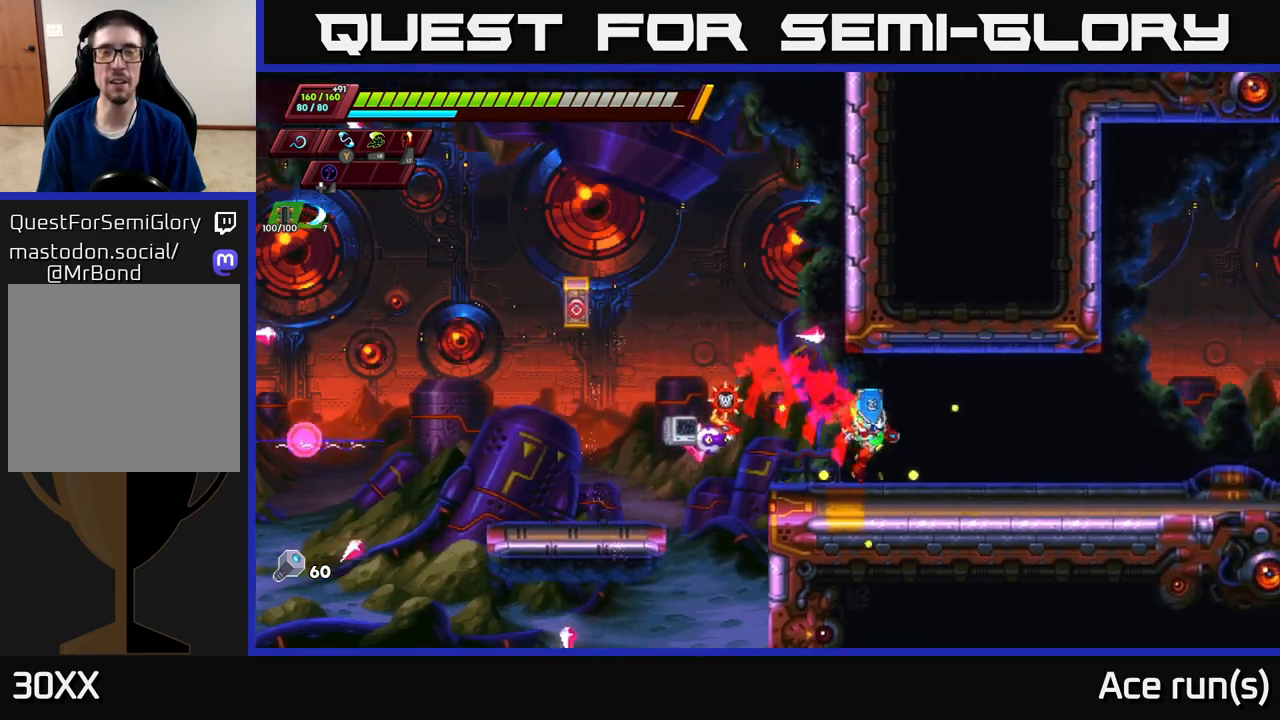
{"buttons": [], "left_stick": "right", "right_stick": "center", "events": [[100, "right_stick", "up-right"], [167, "left_stick", "center"], [367, "left_stick", "right"], [383, "right_stick", "center"]]}
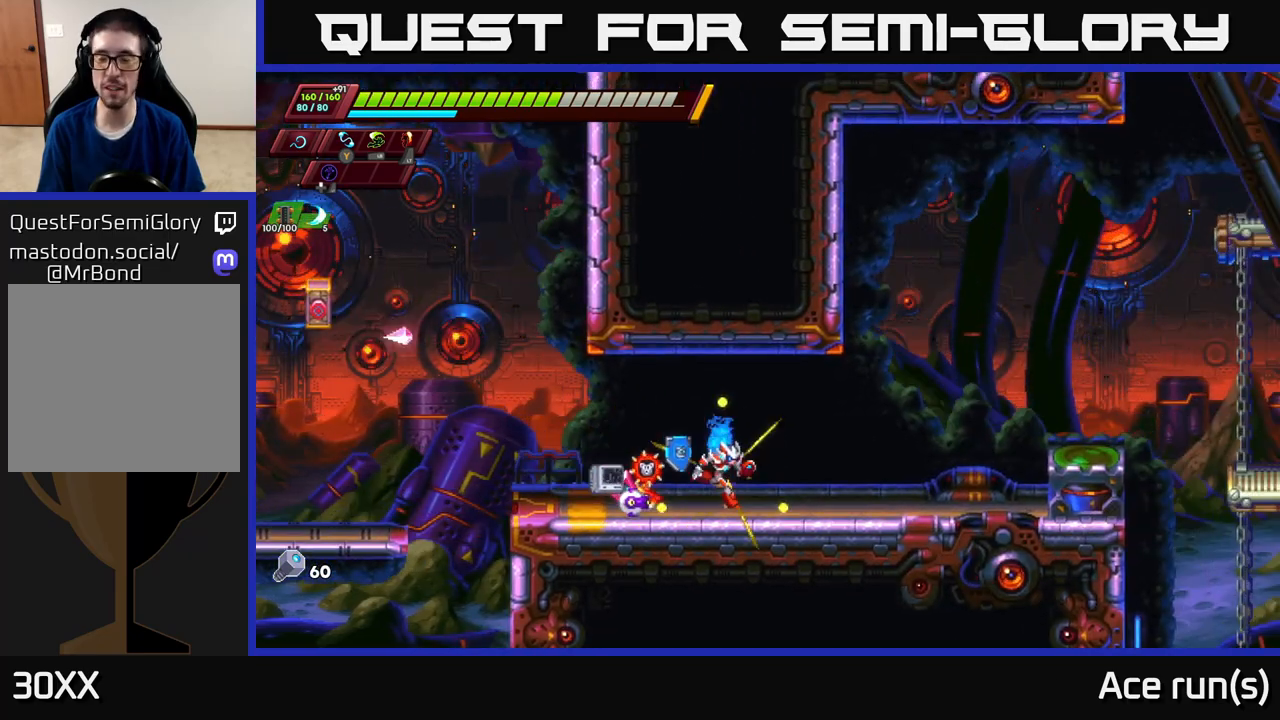
{"buttons": ["A", "R2"], "left_stick": "right", "right_stick": "center", "events": [[383, "A", "down"], [400, "R2", "down"]]}
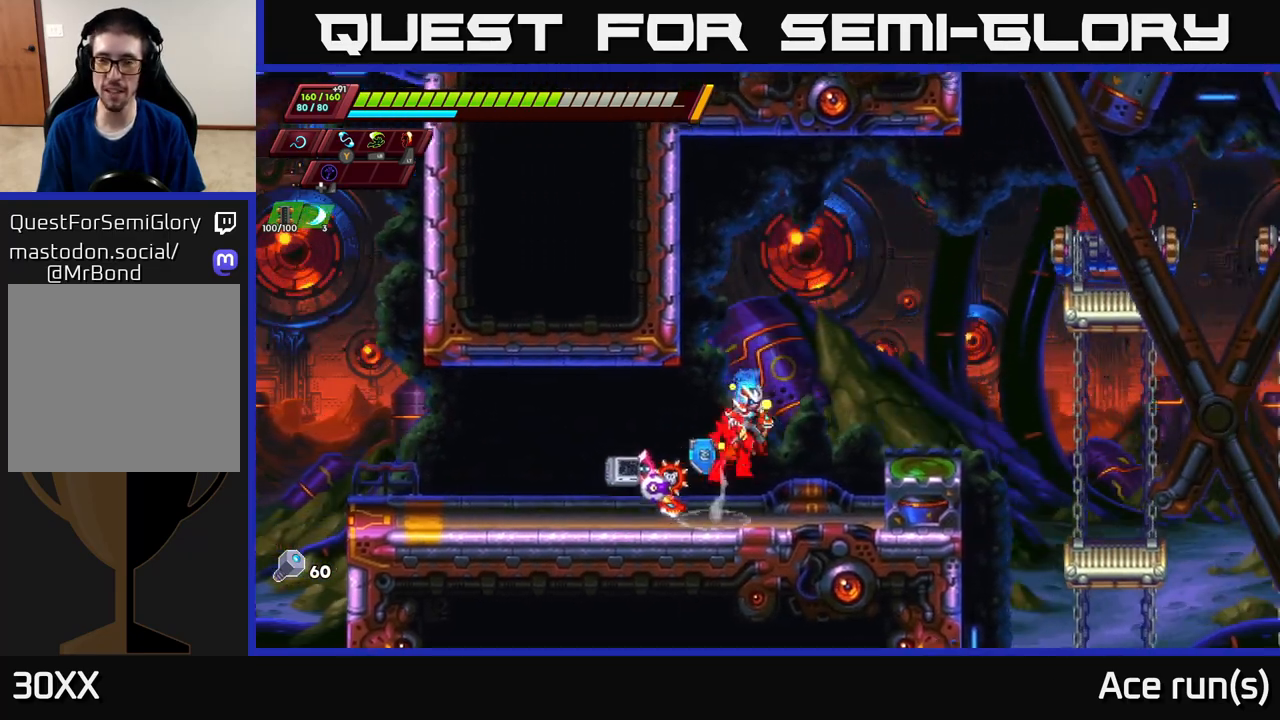
{"buttons": [], "left_stick": "right", "right_stick": "center", "events": [[50, "R2", "up"], [67, "A", "up"], [250, "left_stick", "center"], [483, "left_stick", "right"]]}
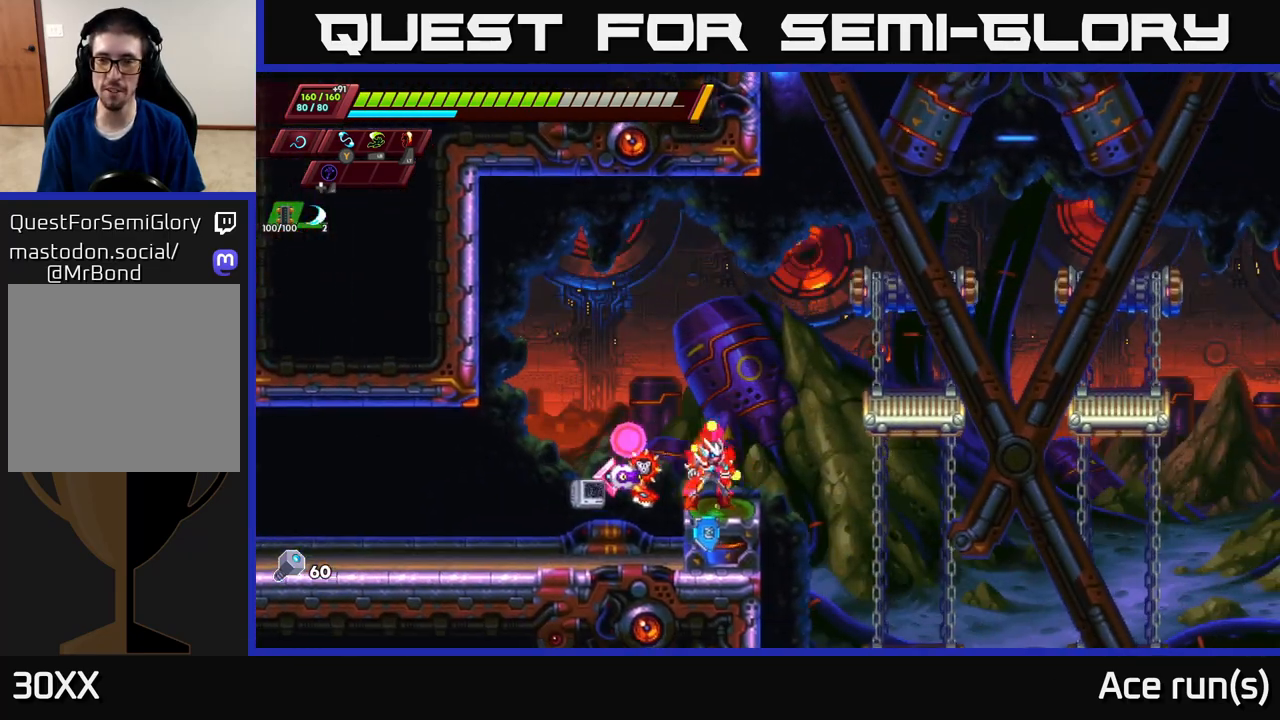
{"buttons": [], "left_stick": "center", "right_stick": "center", "events": [[67, "A", "down"], [250, "A", "up"], [450, "left_stick", "center"]]}
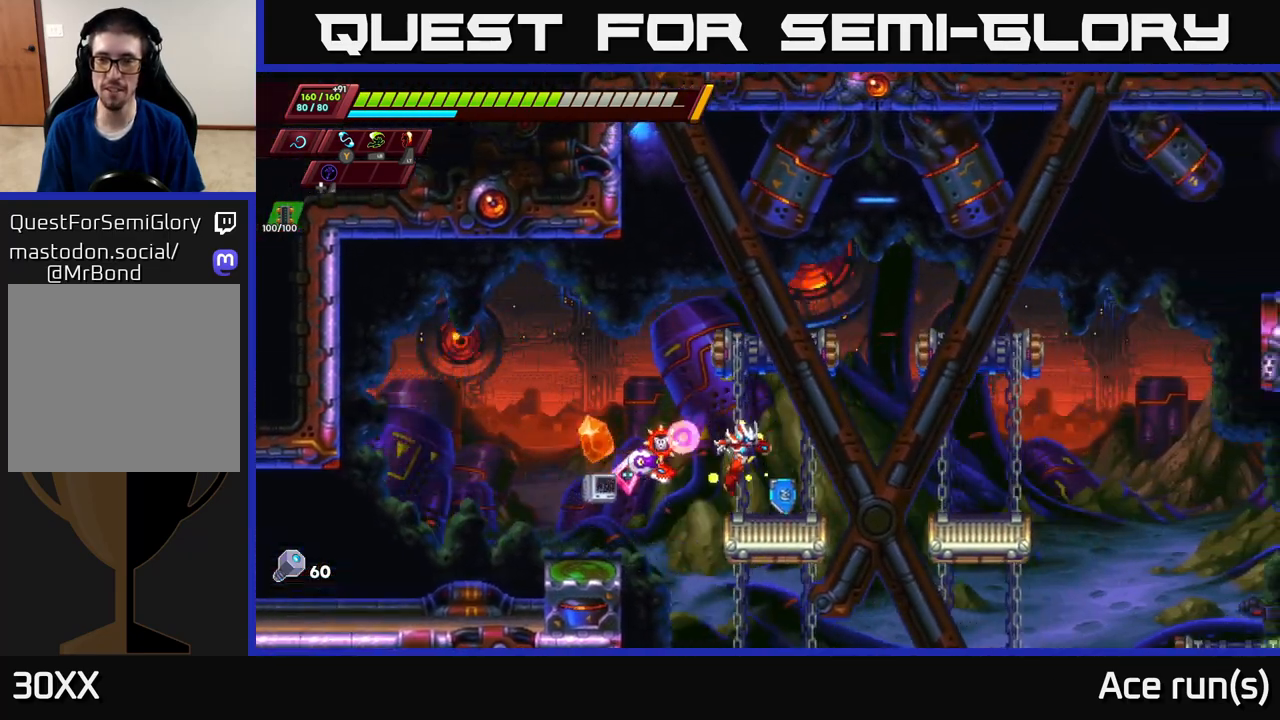
{"buttons": [], "left_stick": "right", "right_stick": "center", "events": [[100, "left_stick", "right"], [167, "A", "down"], [167, "R2", "down"], [250, "A", "up"], [250, "R2", "up"]]}
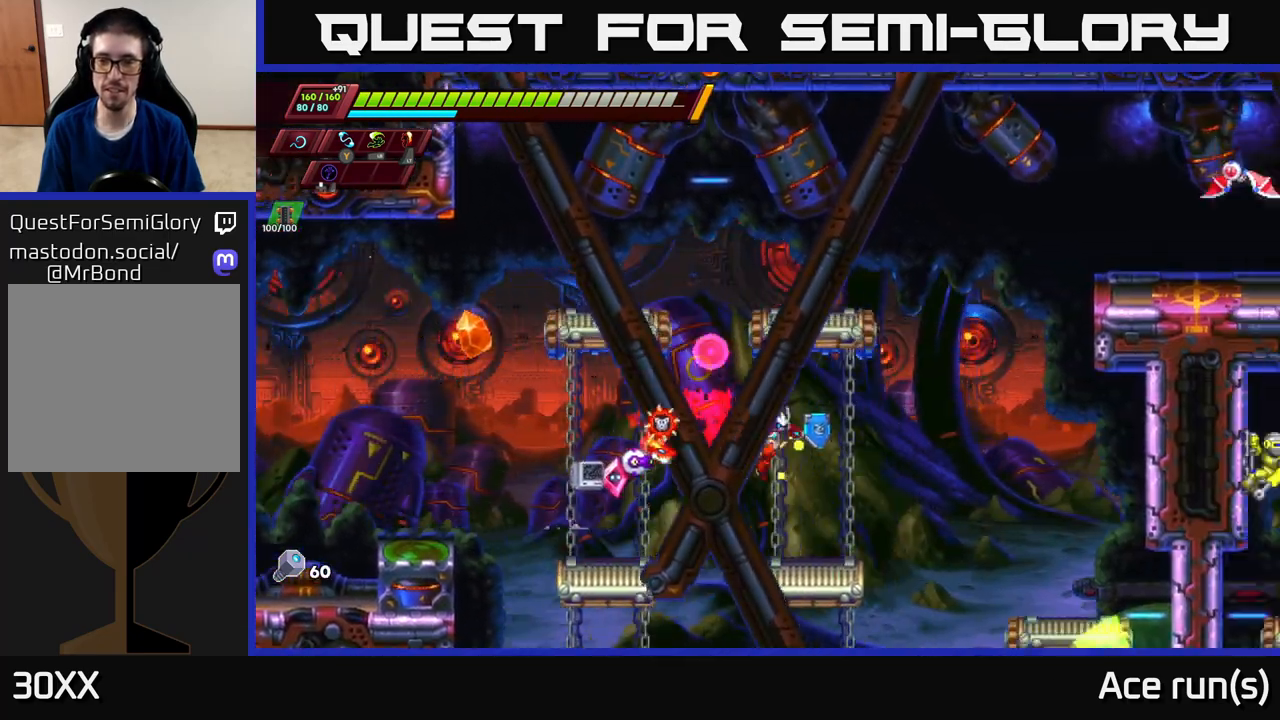
{"buttons": [], "left_stick": "center", "right_stick": "center", "events": [[17, "left_stick", "center"], [150, "right_stick", "right"], [350, "right_stick", "center"]]}
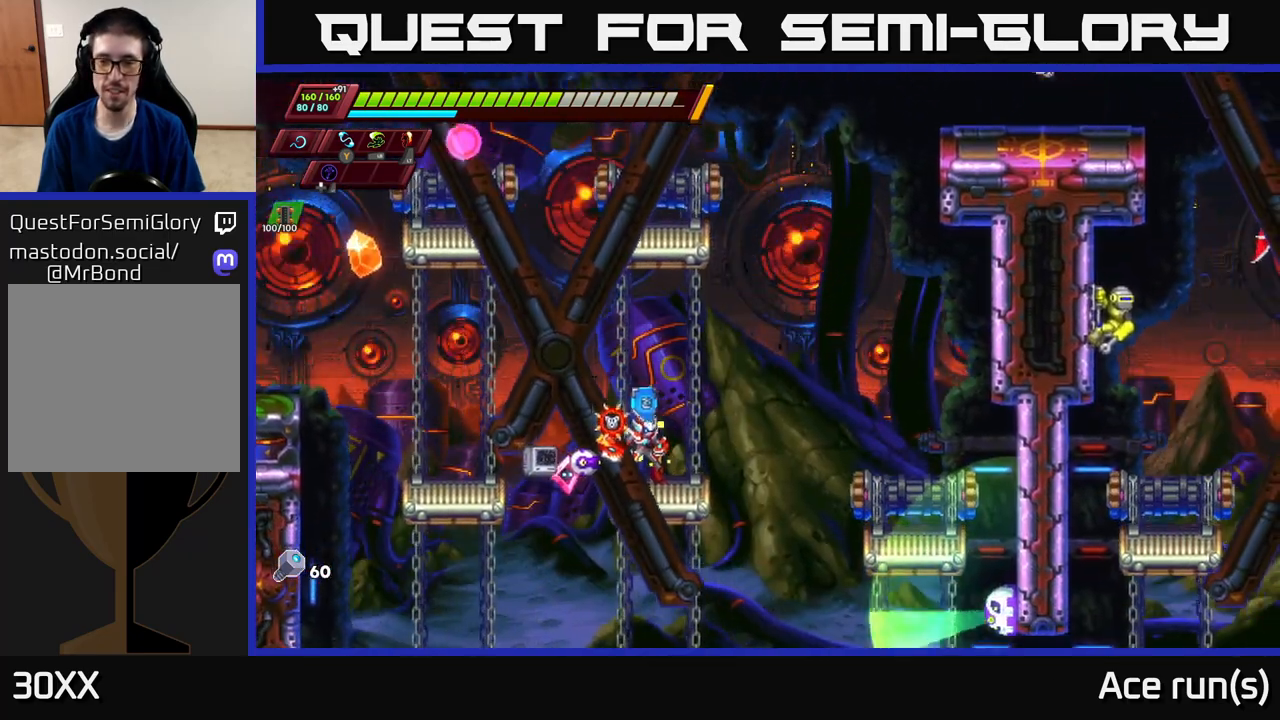
{"buttons": ["A", "R2"], "left_stick": "left", "right_stick": "center", "events": [[367, "left_stick", "left"], [400, "A", "down"], [417, "R2", "down"]]}
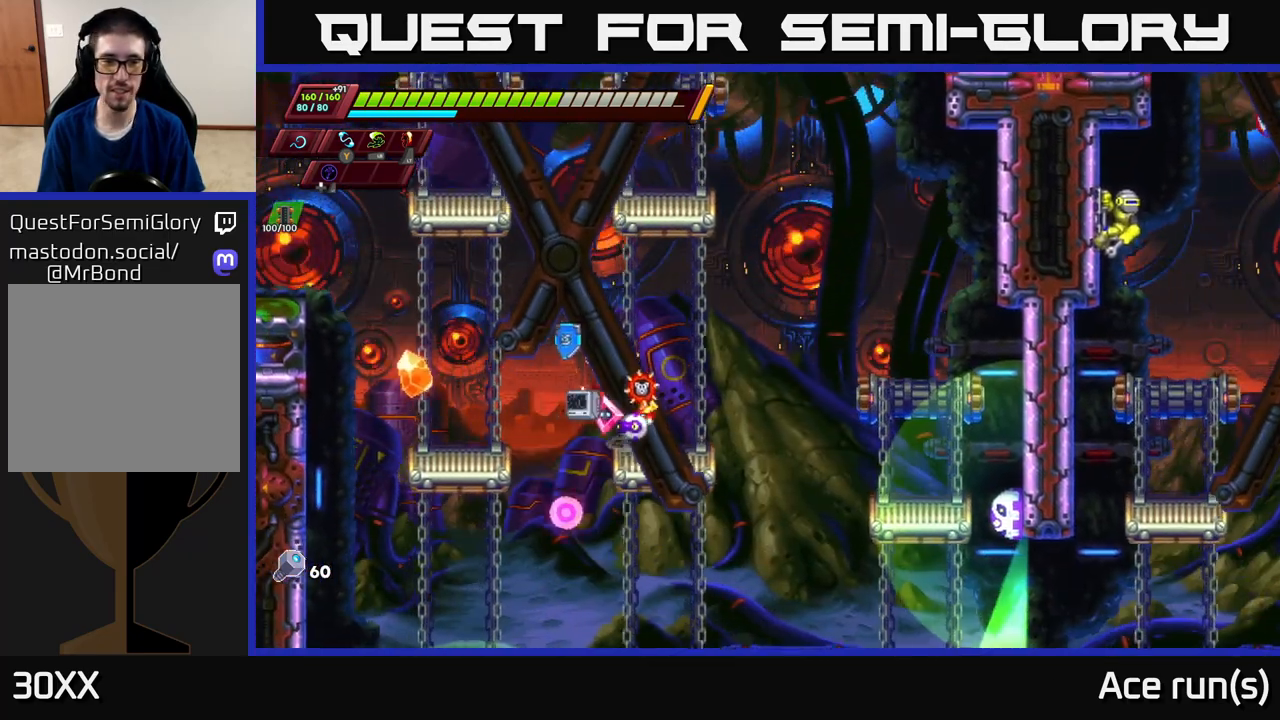
{"buttons": ["A", "R2"], "left_stick": "left", "right_stick": "center", "events": [[300, "A", "up"], [450, "A", "down"]]}
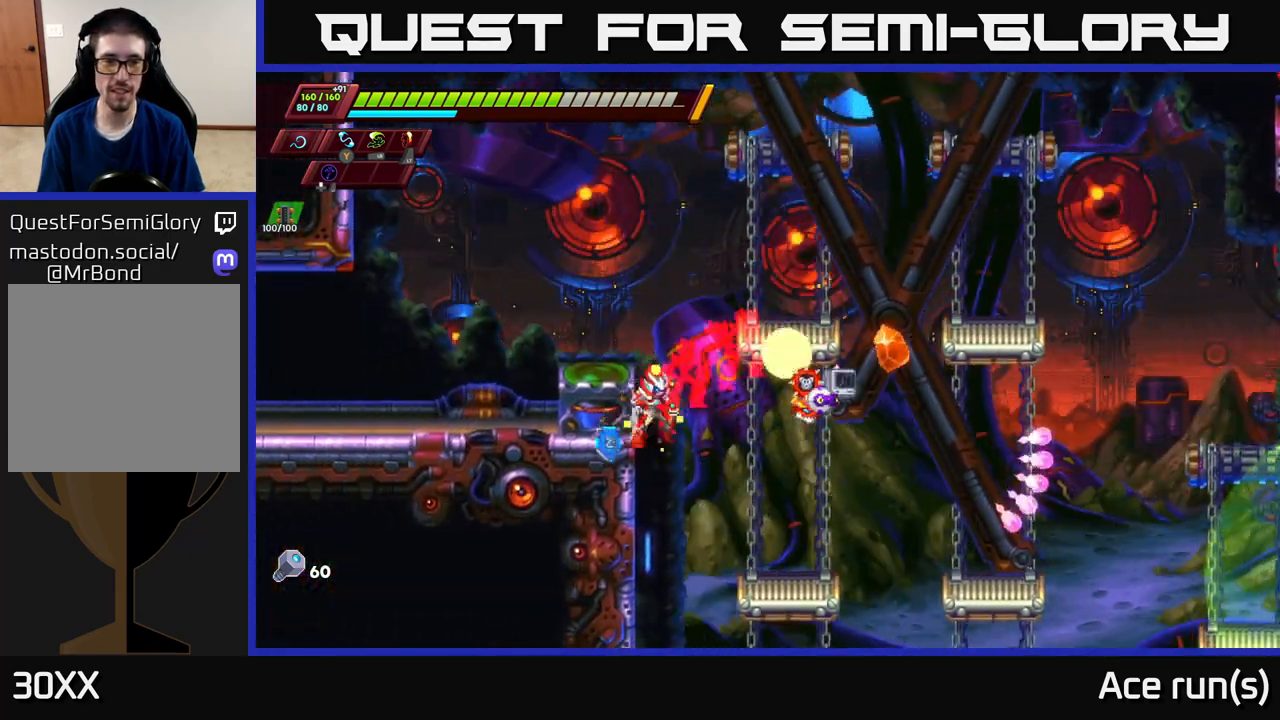
{"buttons": [], "left_stick": "center", "right_stick": "center", "events": [[150, "A", "up"], [217, "R2", "up"], [300, "left_stick", "center"]]}
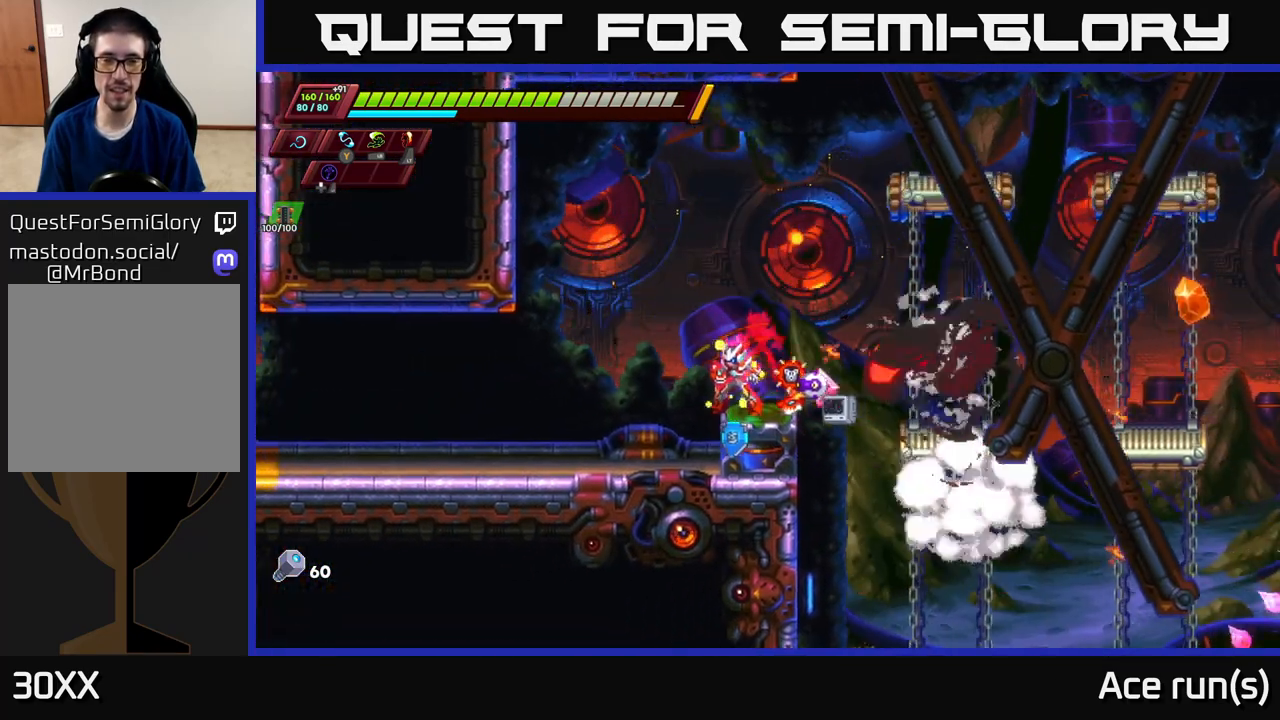
{"buttons": ["R2"], "left_stick": "left", "right_stick": "center", "events": [[67, "left_stick", "left"], [117, "R2", "down"], [133, "A", "down"], [350, "A", "up"]]}
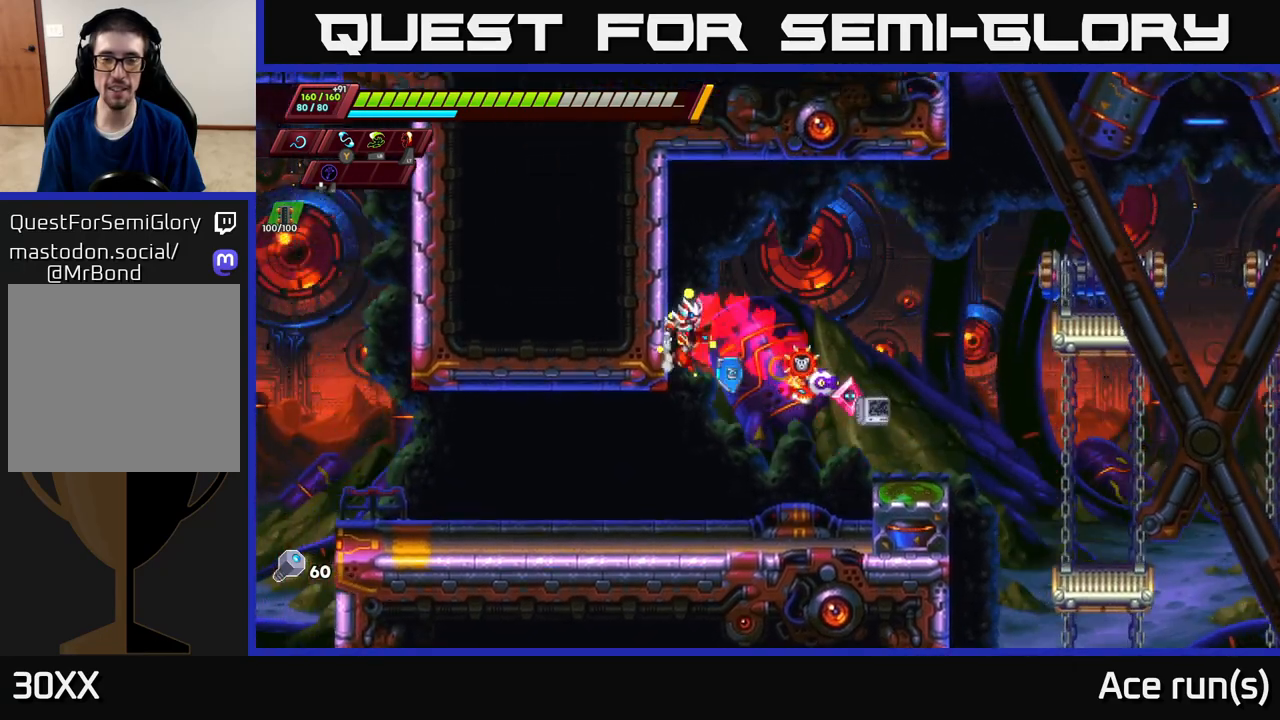
{"buttons": ["R2"], "left_stick": "right", "right_stick": "center", "events": [[17, "A", "down"], [183, "A", "up"], [183, "R2", "up"], [467, "left_stick", "right"], [483, "R2", "down"]]}
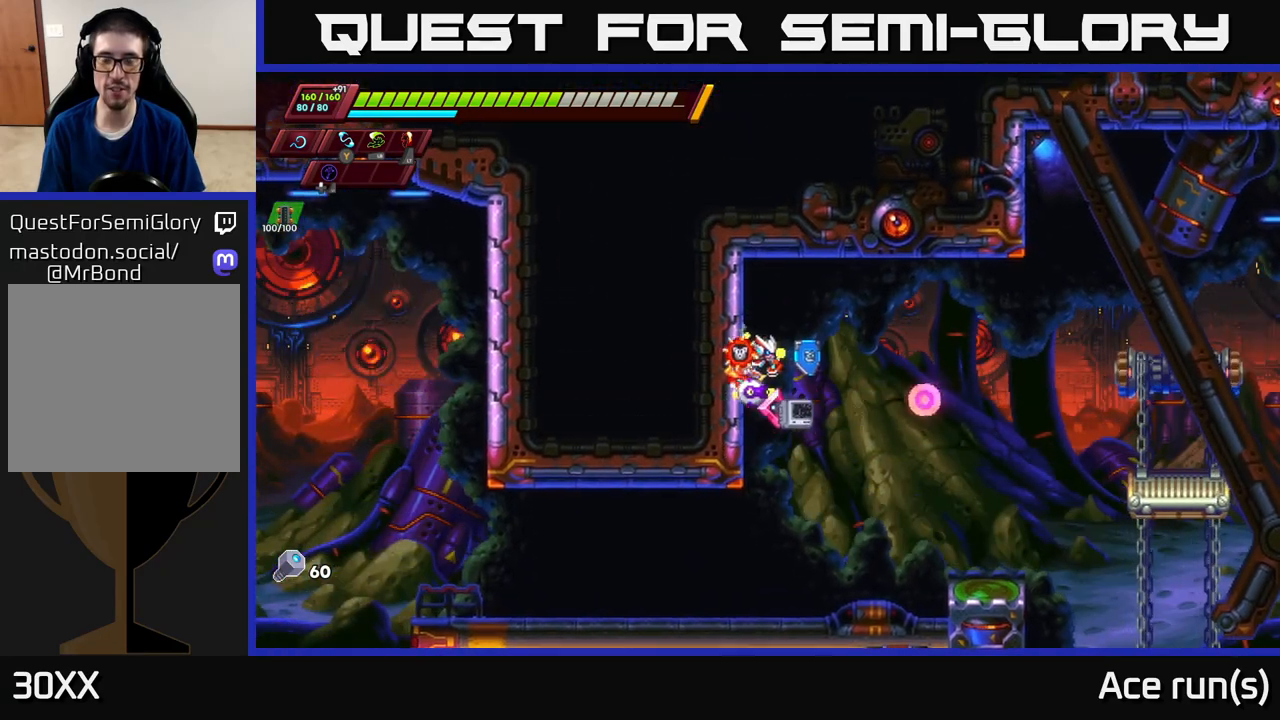
{"buttons": [], "left_stick": "center", "right_stick": "center", "events": [[17, "A", "down"], [133, "A", "up"], [183, "R2", "up"], [383, "left_stick", "center"]]}
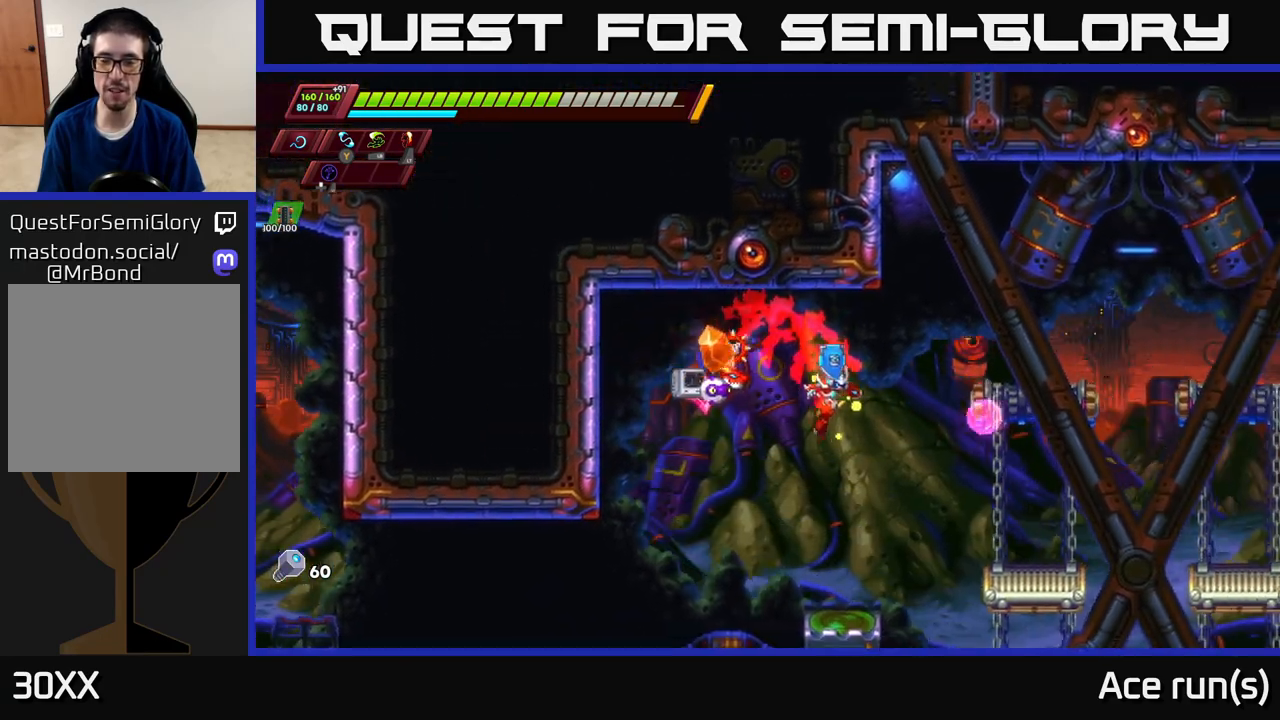
{"buttons": ["R2"], "left_stick": "right", "right_stick": "center", "events": [[383, "left_stick", "right"], [450, "R2", "down"]]}
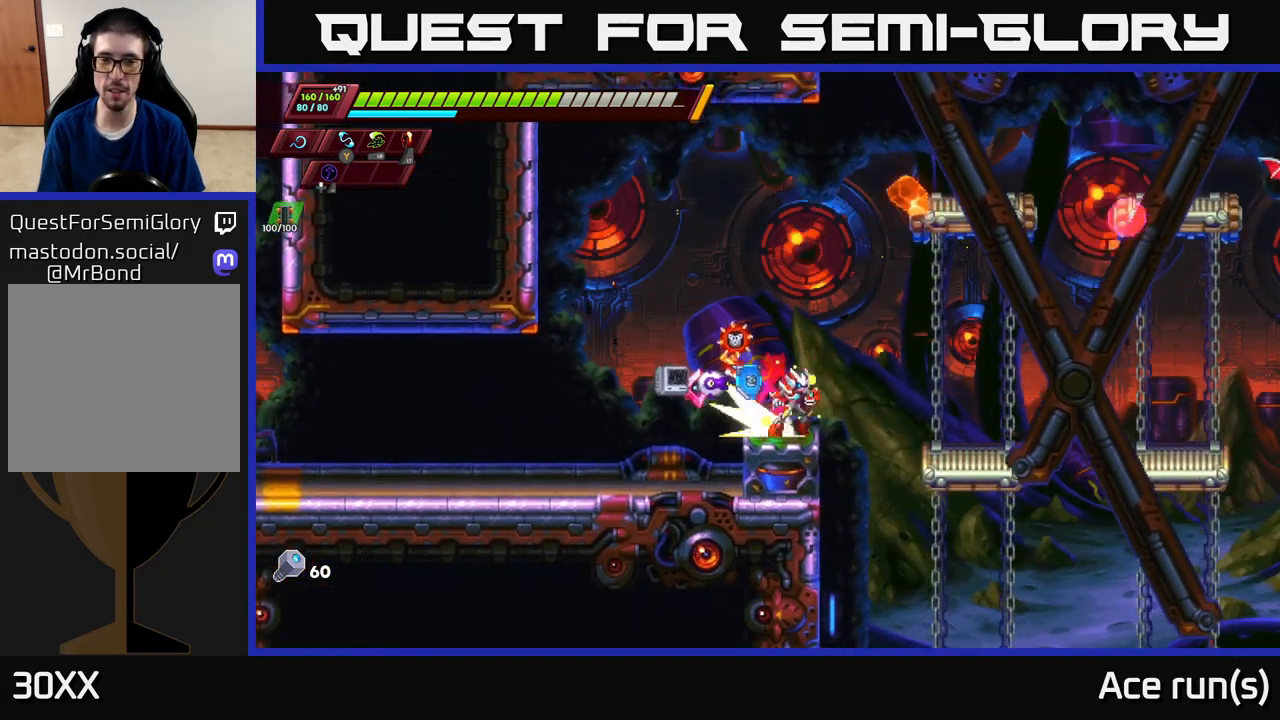
{"buttons": ["R2"], "left_stick": "left", "right_stick": "center", "events": [[17, "A", "down"], [83, "left_stick", "left"], [450, "A", "up"]]}
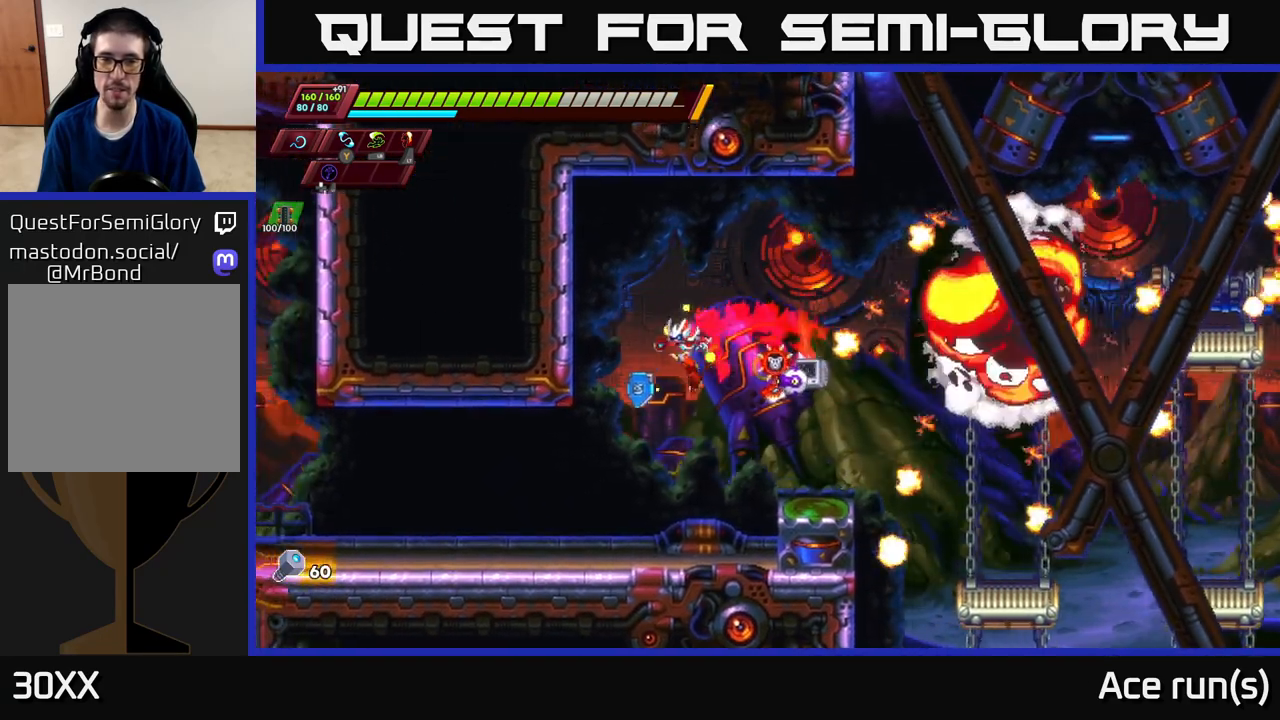
{"buttons": ["R2"], "left_stick": "right", "right_stick": "center", "events": [[50, "A", "down"], [233, "A", "up"], [317, "A", "down"], [433, "left_stick", "right"], [450, "A", "up"]]}
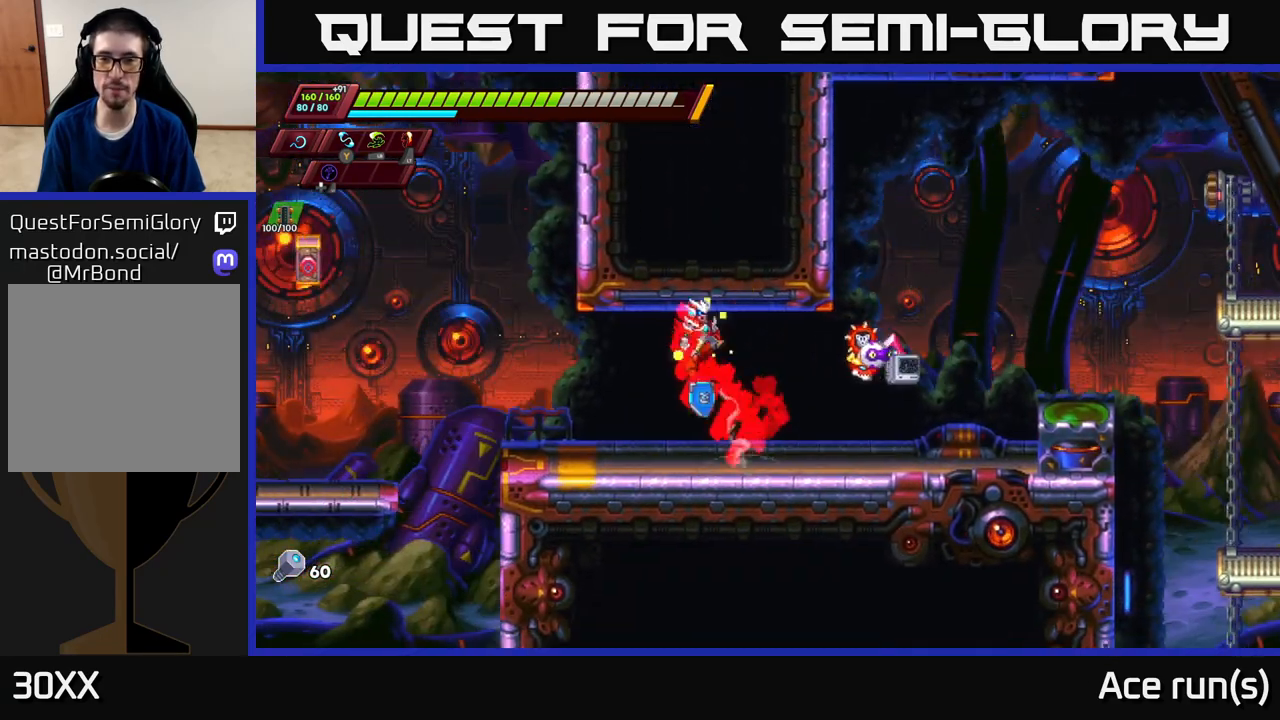
{"buttons": ["A", "R2"], "left_stick": "right", "right_stick": "center", "events": [[17, "R2", "up"], [367, "A", "down"], [367, "R2", "down"]]}
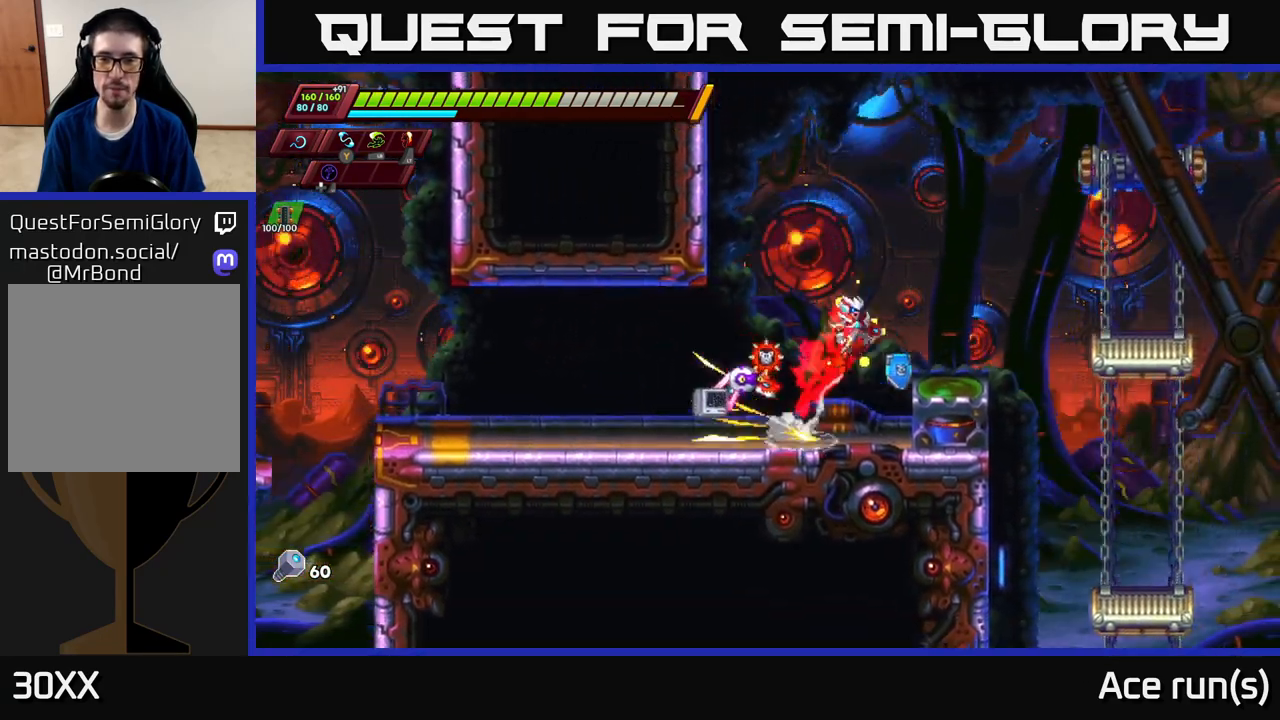
{"buttons": ["A", "R2"], "left_stick": "left", "right_stick": "center", "events": [[17, "A", "up"], [33, "R2", "up"], [133, "left_stick", "center"], [183, "left_stick", "left"], [350, "A", "down"], [383, "R2", "down"]]}
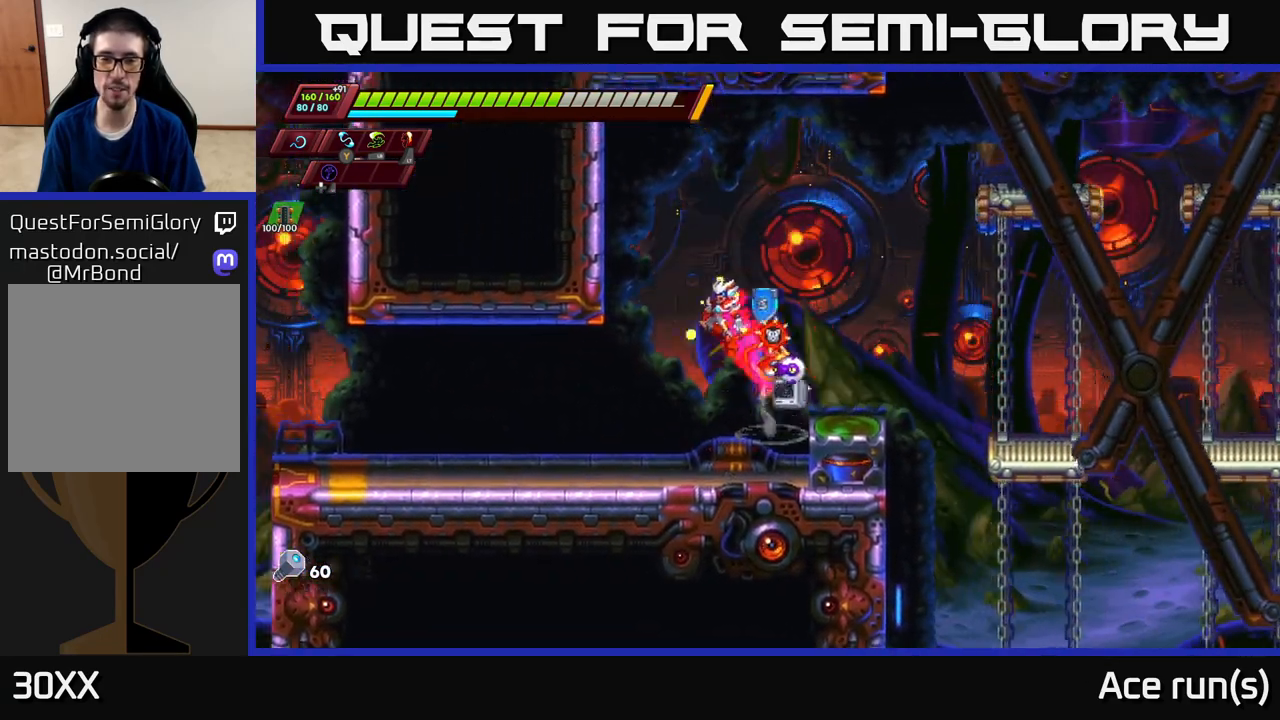
{"buttons": ["R2"], "left_stick": "left", "right_stick": "center", "events": [[117, "A", "up"], [267, "A", "down"], [500, "A", "up"]]}
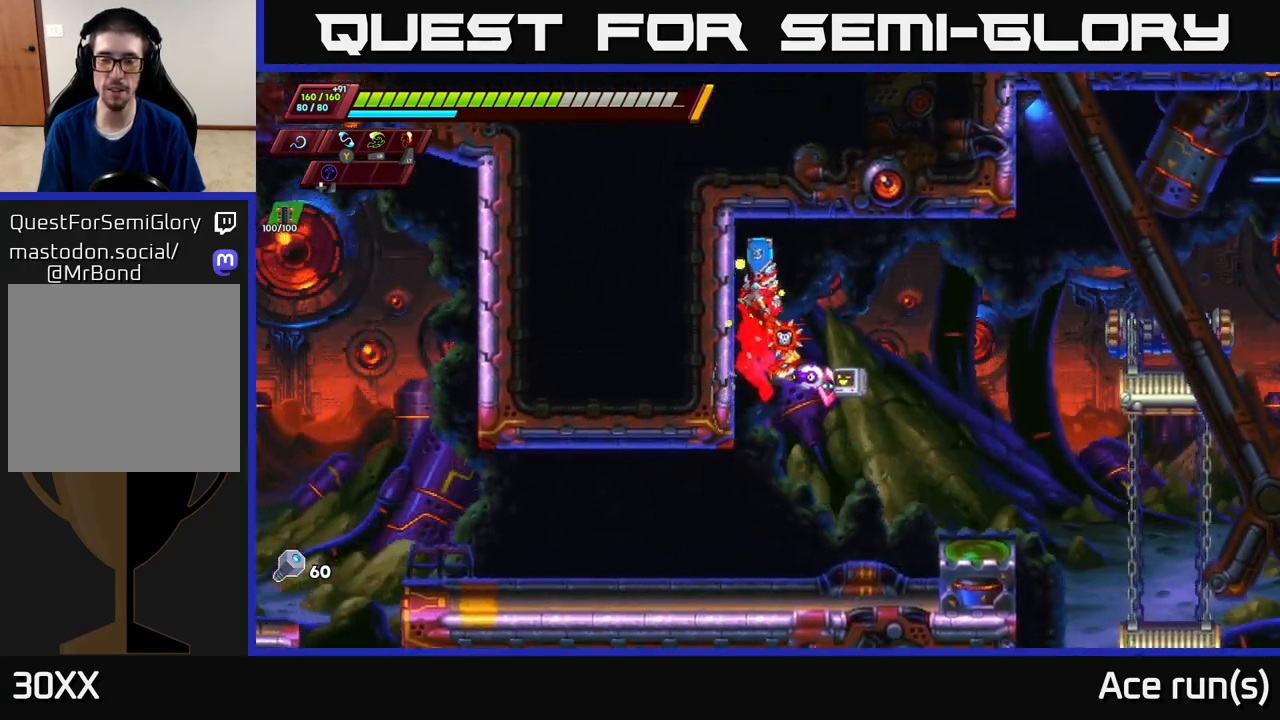
{"buttons": [], "left_stick": "right", "right_stick": "center", "events": [[133, "R2", "up"], [200, "R2", "down"], [300, "A", "down"], [400, "left_stick", "right"], [450, "A", "up"], [483, "R2", "up"]]}
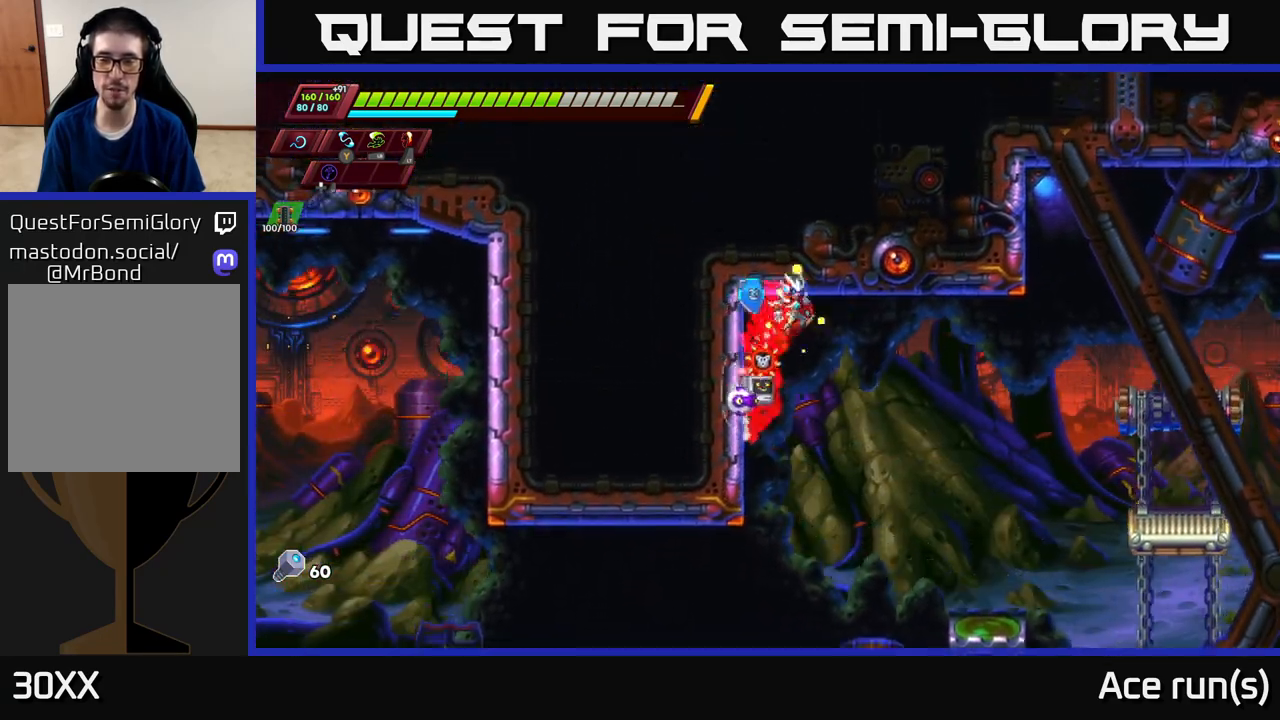
{"buttons": [], "left_stick": "center", "right_stick": "center", "events": [[350, "left_stick", "center"]]}
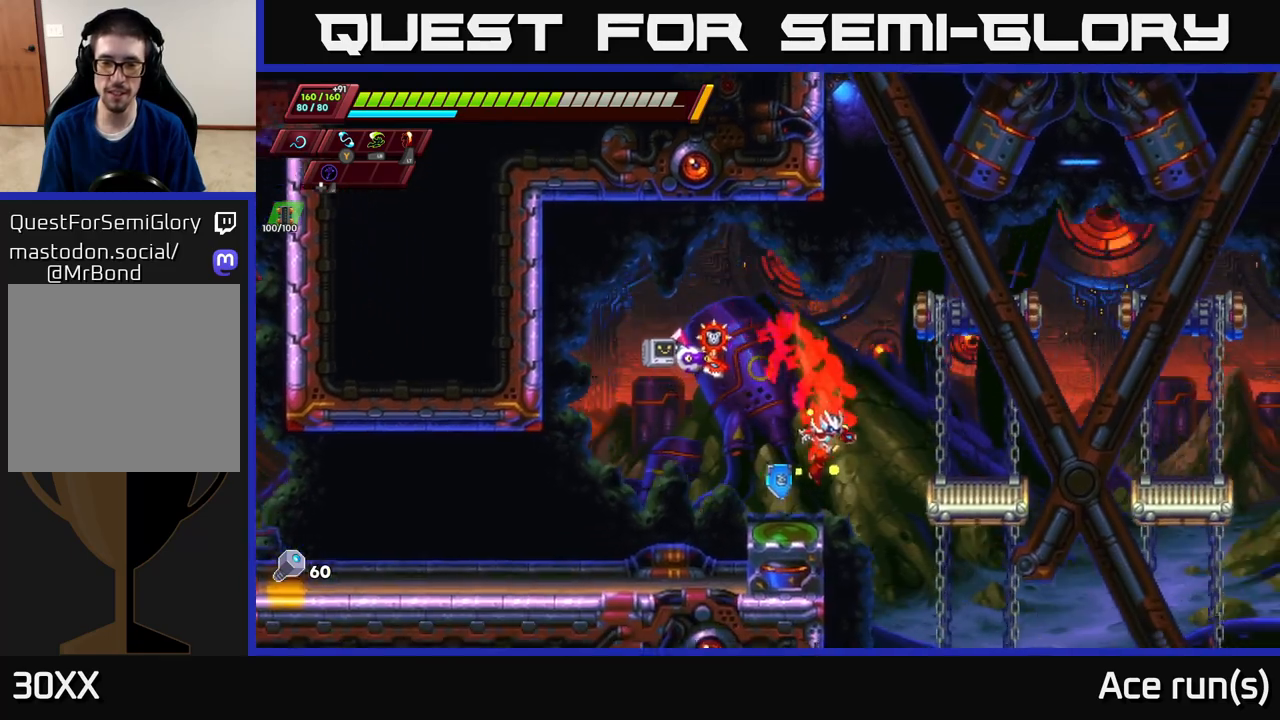
{"buttons": ["R2"], "left_stick": "left", "right_stick": "center", "events": [[83, "left_stick", "left"], [200, "R2", "down"], [217, "A", "down"], [467, "A", "up"]]}
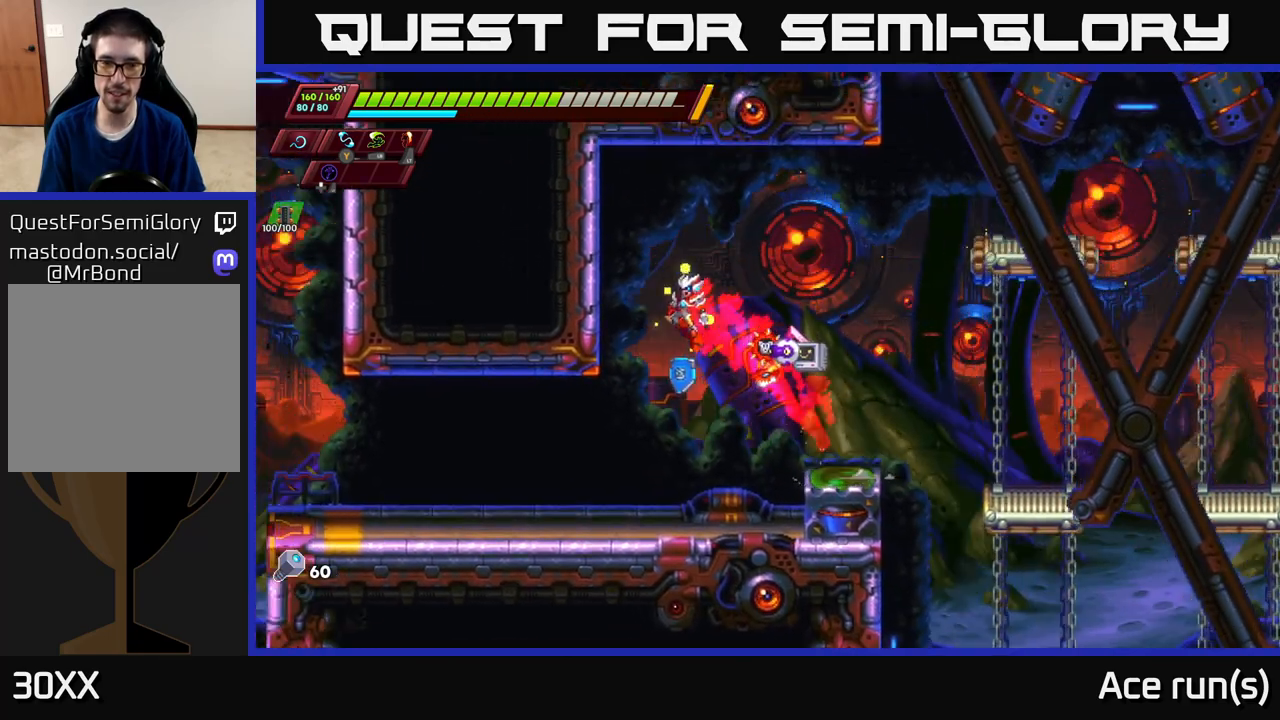
{"buttons": ["R2"], "left_stick": "center", "right_stick": "center", "events": [[150, "A", "down"], [367, "left_stick", "center"], [467, "A", "up"]]}
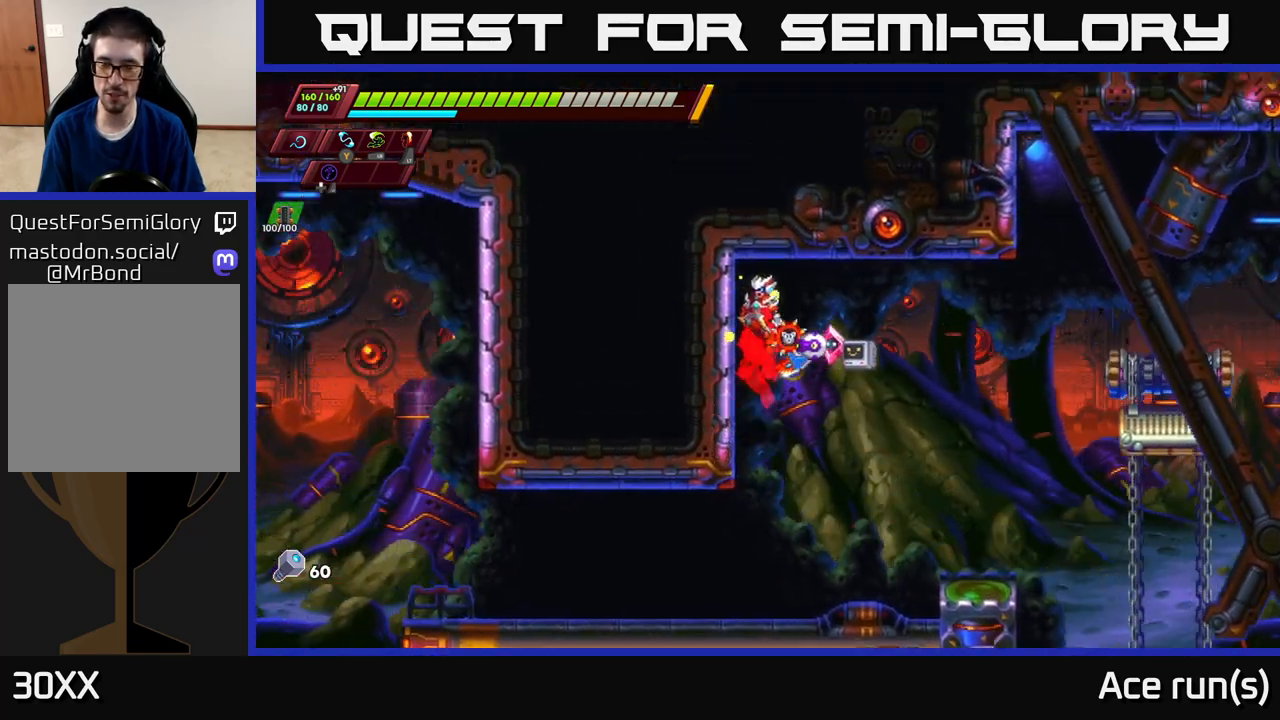
{"buttons": [], "left_stick": "right", "right_stick": "center", "events": [[33, "R2", "up"], [233, "A", "down"], [233, "R2", "down"], [233, "left_stick", "right"], [400, "A", "up"], [450, "R2", "up"]]}
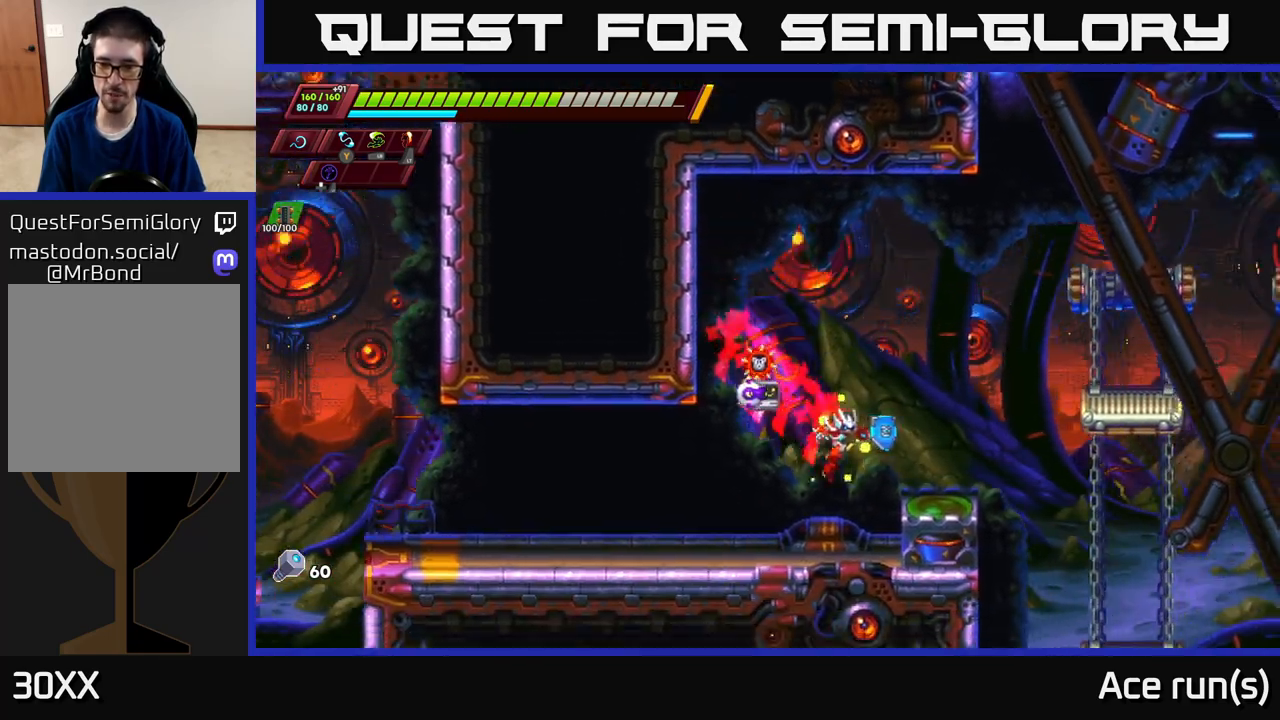
{"buttons": [], "left_stick": "right", "right_stick": "center", "events": [[150, "left_stick", "center"], [300, "A", "down"], [350, "left_stick", "right"], [467, "A", "up"]]}
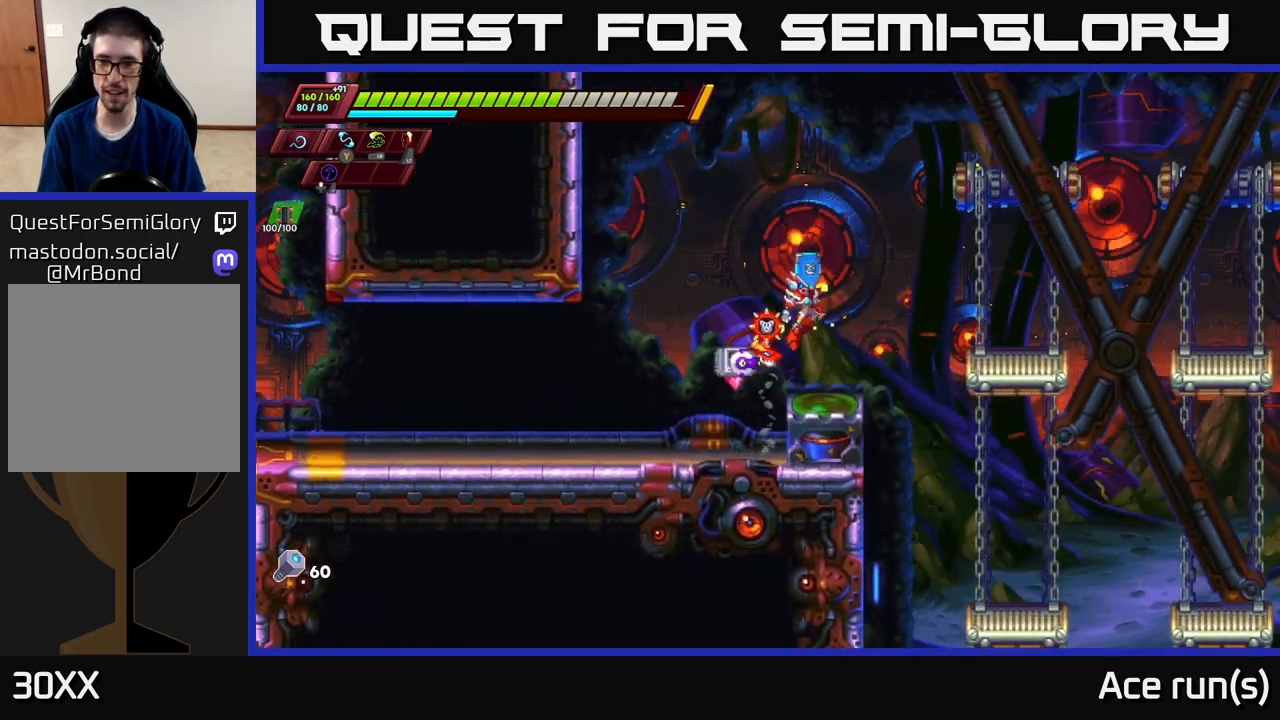
{"buttons": [], "left_stick": "center", "right_stick": "center", "events": [[50, "left_stick", "center"]]}